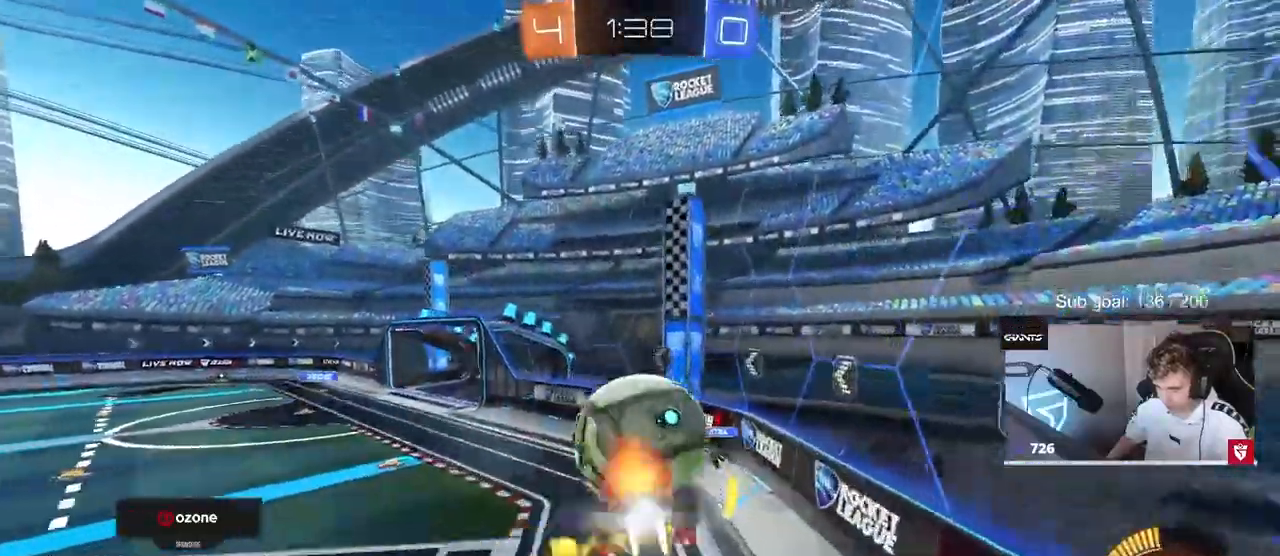
Gameplay with keyboard and mouse; each line is a JSON object with the keys and mouse buttons held at the frame after it. "events" lists presses ("down") and releases ("up") of "1", "2", "3", "4", "5", "a", "alt", "c", "caps_lock", "ctrl", "d", "e", "f", "g", "q", "r", "s", "shift", "space", "t", "tab", "v", "w", "x", "z", "mouse_left", "mouse_wheel" and "mouse_right" between this image and that frame as [ms after this image, input, new state], when the widget could be followed in between. "mouse_left", "mouse_wheel", "mouse_right" = the "left", "wheel", "right" buttons of the "mouse" list. No other keys are recorded. "wheel" means that the mouse wheel is clicked or scrolled. "mouse_move" is the direction in which the mouse moves at that frame (one of eight, or "still"), when it could be read.
{"keys": ["a", "s", "shift"], "mouse": [], "events": [[83, "w", "up"], [133, "s", "down"], [217, "mouse_right", "up"], [267, "mouse_left", "up"]]}
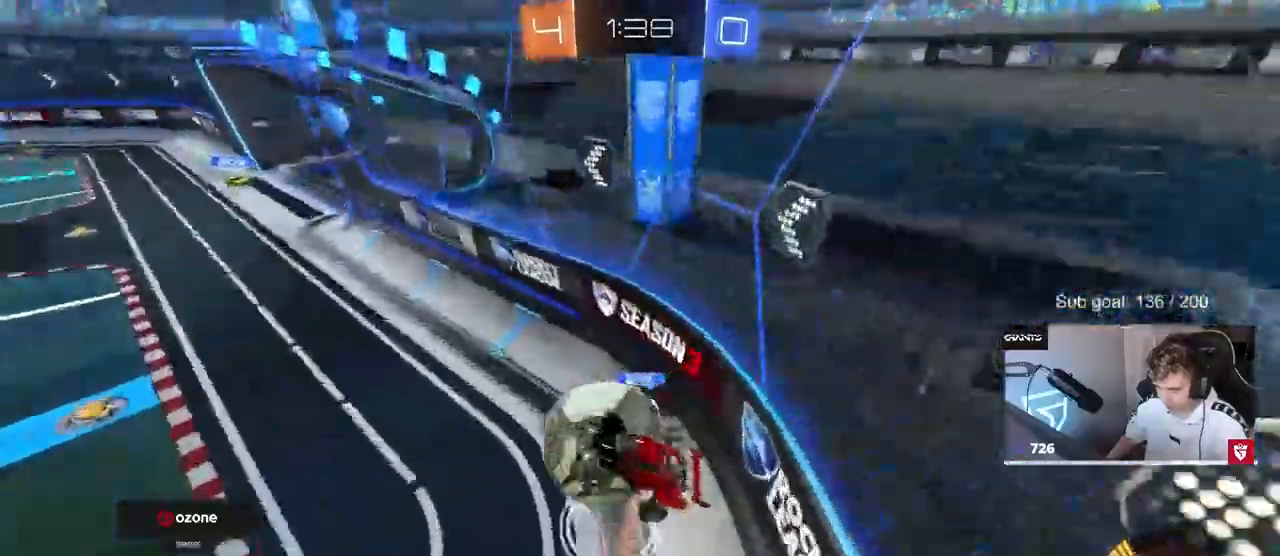
{"keys": ["w"], "mouse": [], "mouse_move": "still", "events": [[50, "s", "up"], [233, "w", "down"], [367, "shift", "up"], [483, "a", "up"]]}
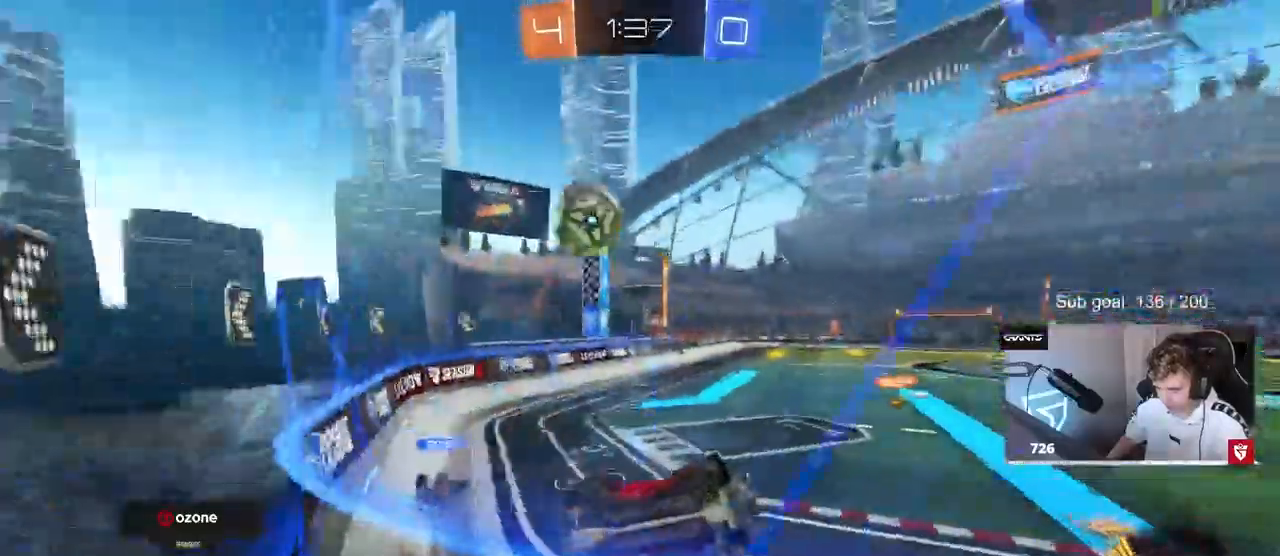
{"keys": ["d", "s", "shift"], "mouse": ["left"], "mouse_move": "still", "events": [[100, "a", "down"], [200, "mouse_left", "down"], [200, "mouse_right", "down"], [200, "w", "up"], [250, "space", "down"], [300, "s", "down"], [333, "a", "up"], [333, "shift", "down"], [383, "d", "down"], [383, "space", "up"], [433, "mouse_right", "up"]]}
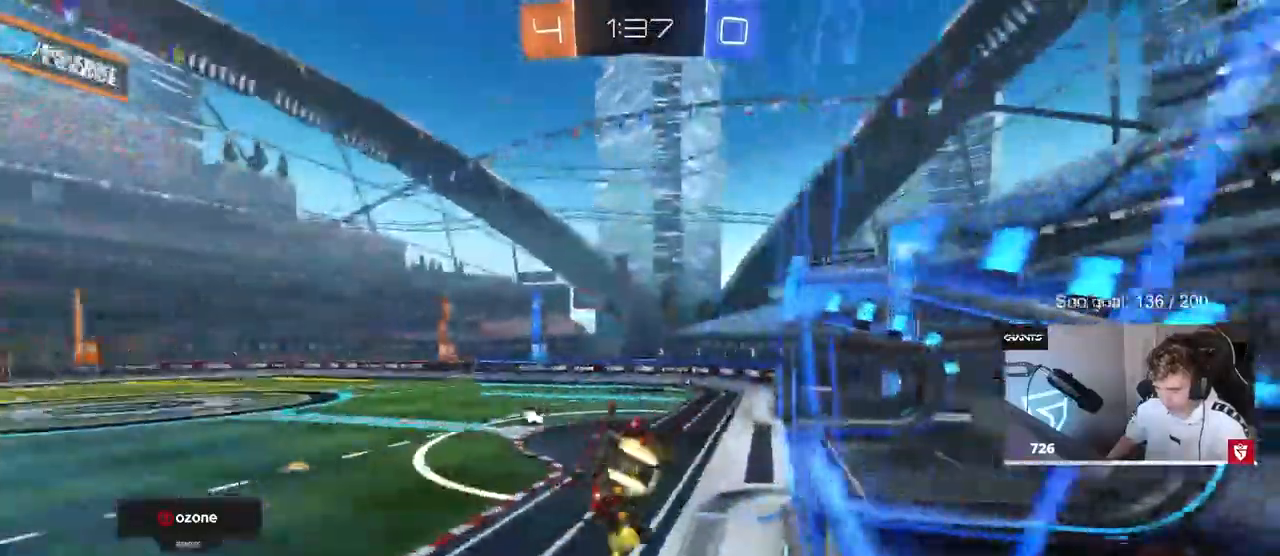
{"keys": [], "mouse": [], "mouse_move": "still", "events": [[33, "shift", "up"], [117, "s", "up"], [267, "d", "up"], [317, "shift", "down"], [367, "a", "down"], [367, "mouse_left", "up"], [400, "a", "up"], [450, "shift", "up"]]}
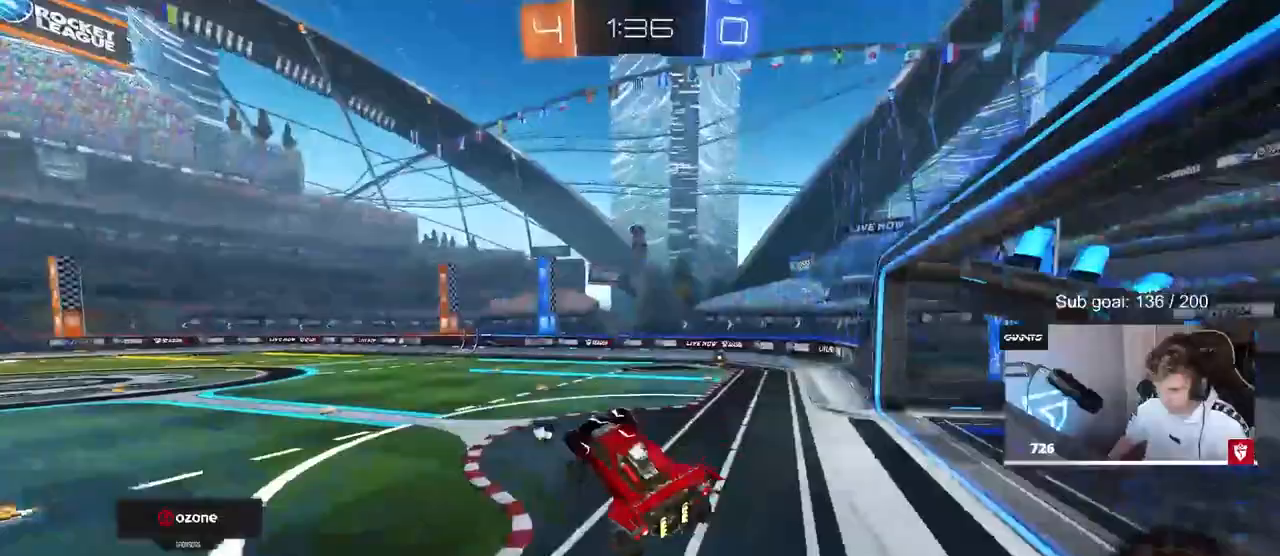
{"keys": ["a", "w"], "mouse": ["right"], "mouse_move": "up", "events": [[50, "d", "down"], [50, "space", "down"], [100, "d", "up"], [233, "space", "up"], [267, "w", "down"], [367, "a", "down"], [417, "mouse_right", "down"]]}
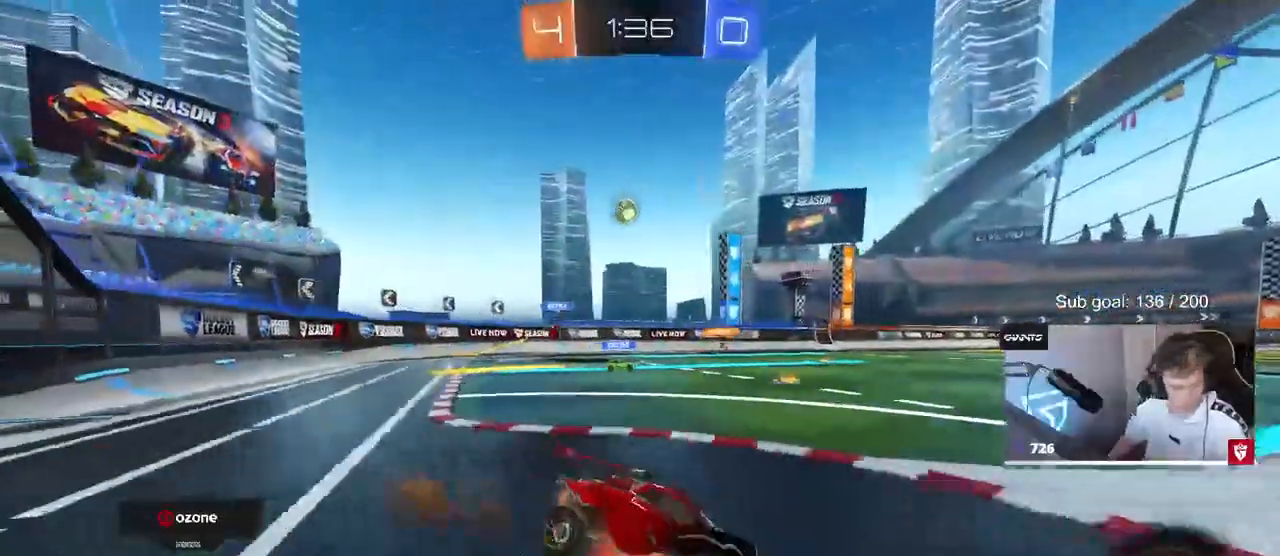
{"keys": ["w"], "mouse": ["left"], "mouse_move": "still", "events": [[67, "mouse_right", "up"], [67, "shift", "down"], [117, "shift", "up"], [300, "mouse_left", "down"], [383, "mouse_right", "down"], [433, "a", "up"], [483, "mouse_right", "up"]]}
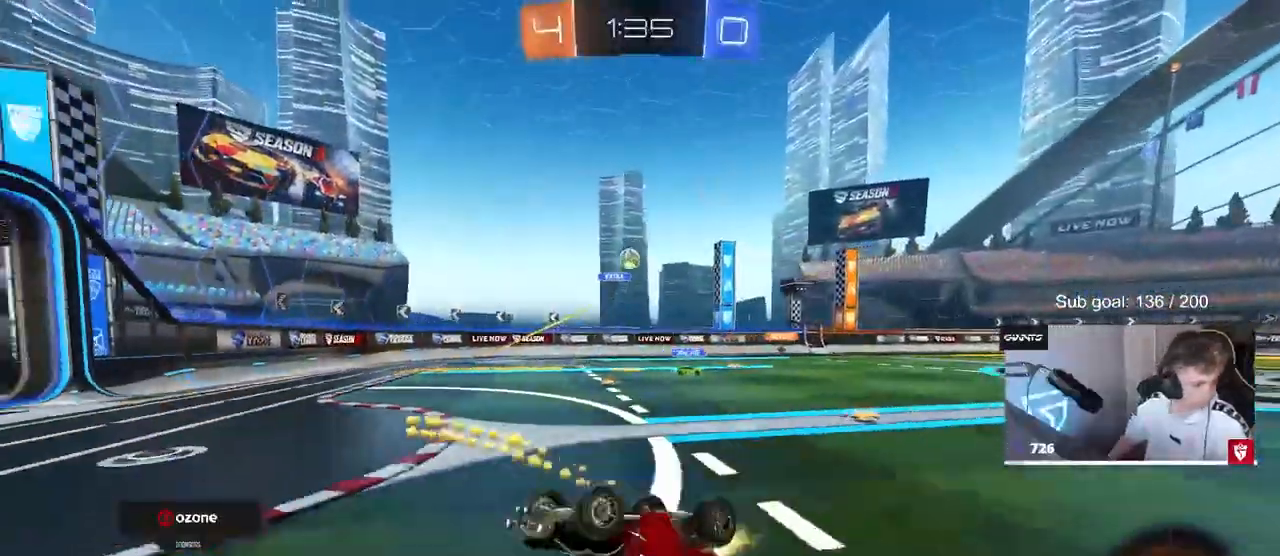
{"keys": ["w"], "mouse": [], "mouse_move": "up", "events": [[83, "mouse_right", "down"], [117, "mouse_left", "up"], [217, "mouse_right", "up"]]}
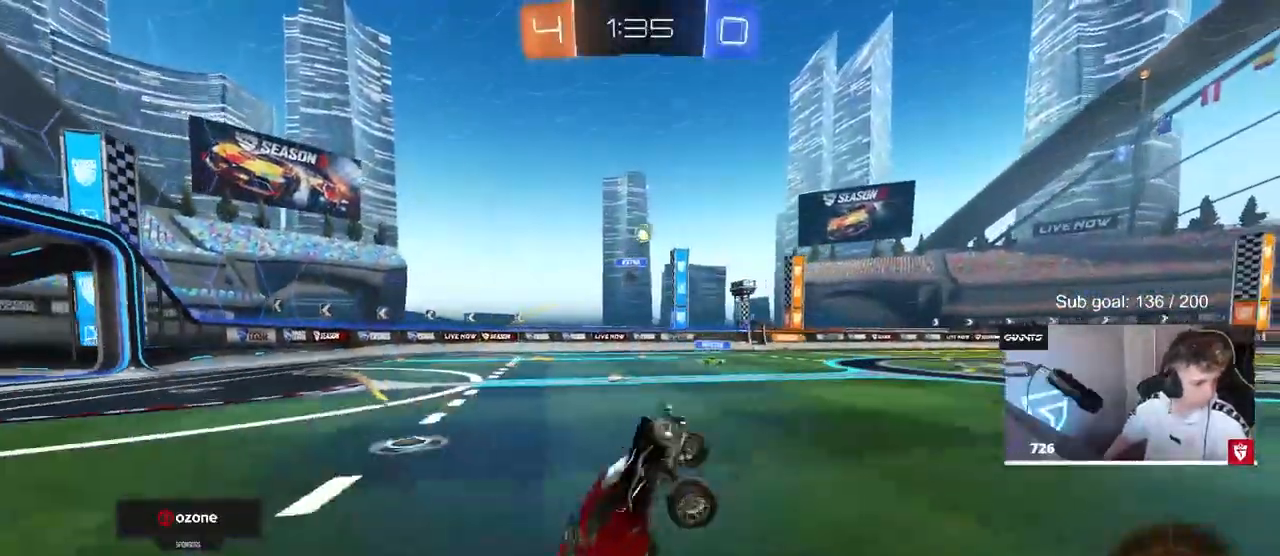
{"keys": [], "mouse": [], "mouse_move": "still", "events": [[133, "w", "up"]]}
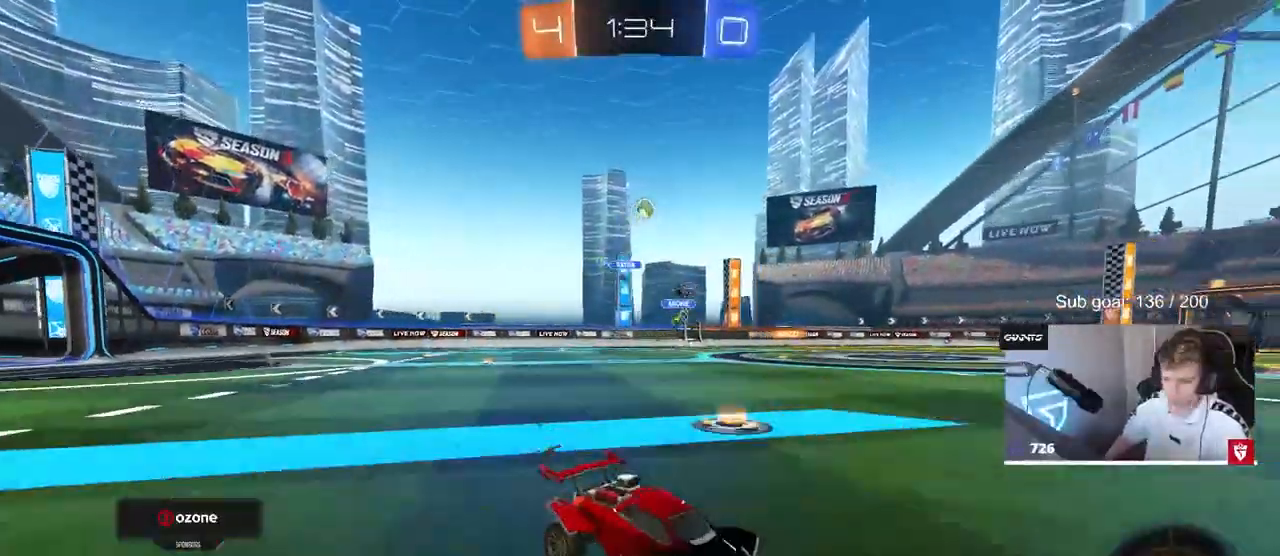
{"keys": ["space", "w"], "mouse": ["left"], "mouse_move": "still", "events": [[100, "a", "down"], [100, "w", "down"], [150, "mouse_left", "down"], [300, "a", "up"], [383, "space", "down"]]}
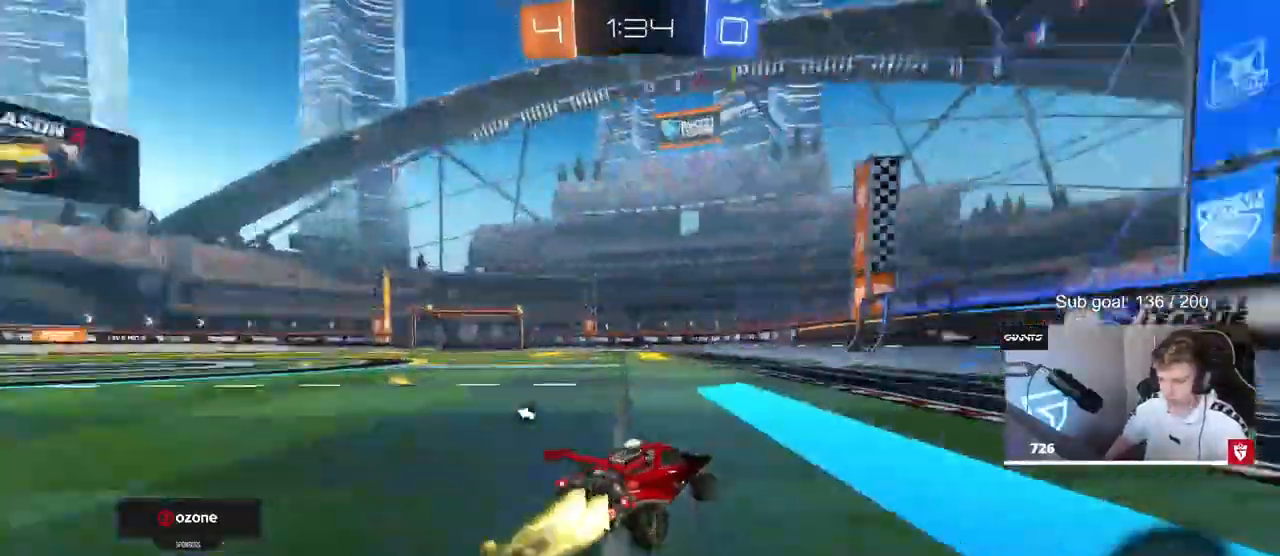
{"keys": ["space", "w"], "mouse": ["left"], "mouse_move": "still", "events": [[83, "space", "up"], [167, "a", "down"], [267, "a", "up"], [400, "a", "down"], [400, "space", "down"], [450, "a", "up"]]}
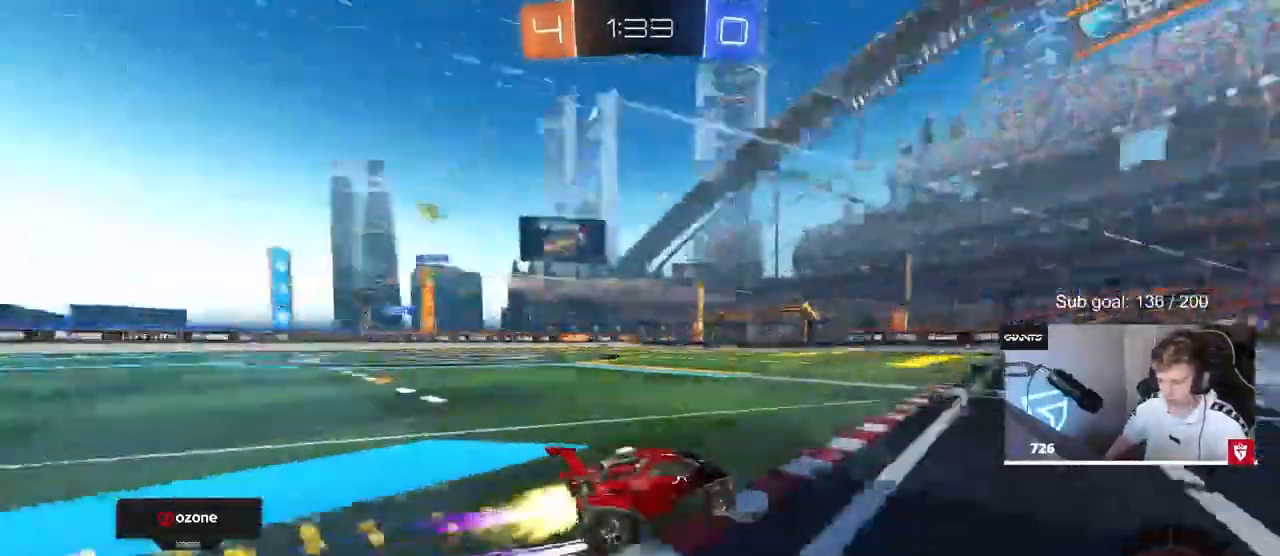
{"keys": ["a", "w"], "mouse": ["left"], "mouse_move": "still", "events": [[50, "mouse_left", "up"], [50, "space", "up"], [433, "mouse_left", "down"], [467, "a", "down"]]}
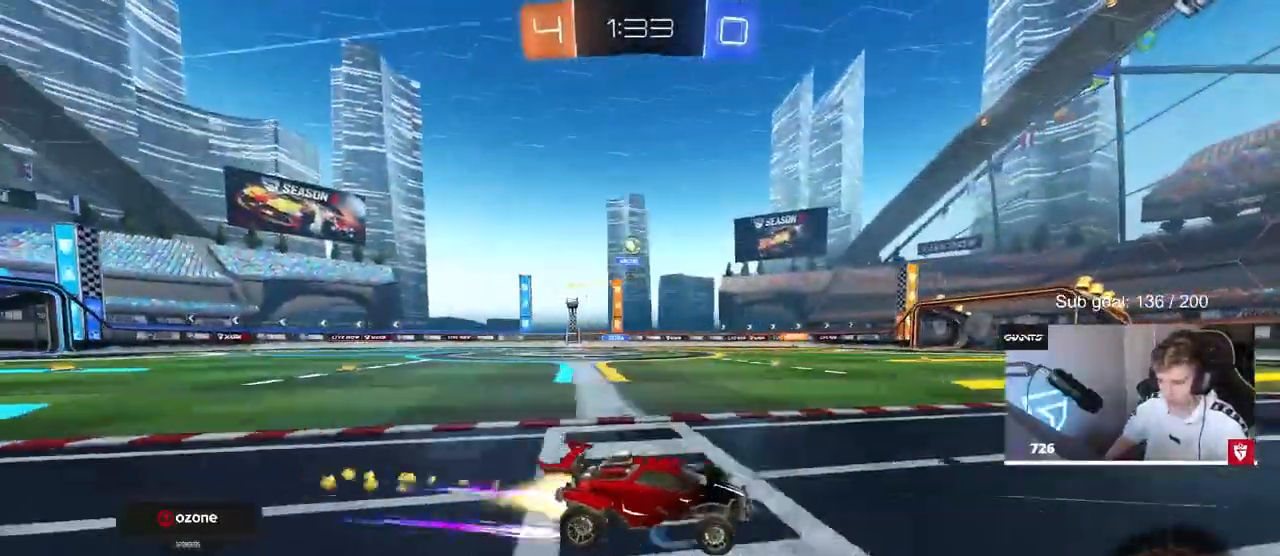
{"keys": ["w"], "mouse": [], "mouse_move": "still", "events": [[150, "mouse_left", "up"], [200, "a", "up"]]}
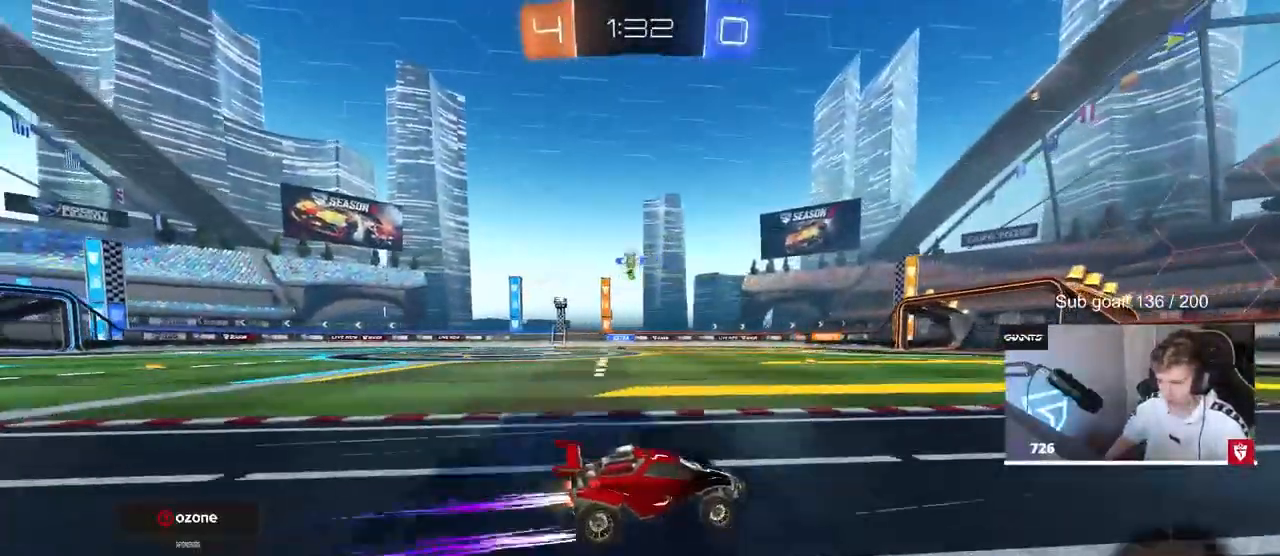
{"keys": ["d", "w"], "mouse": [], "mouse_move": "still", "events": [[500, "d", "down"]]}
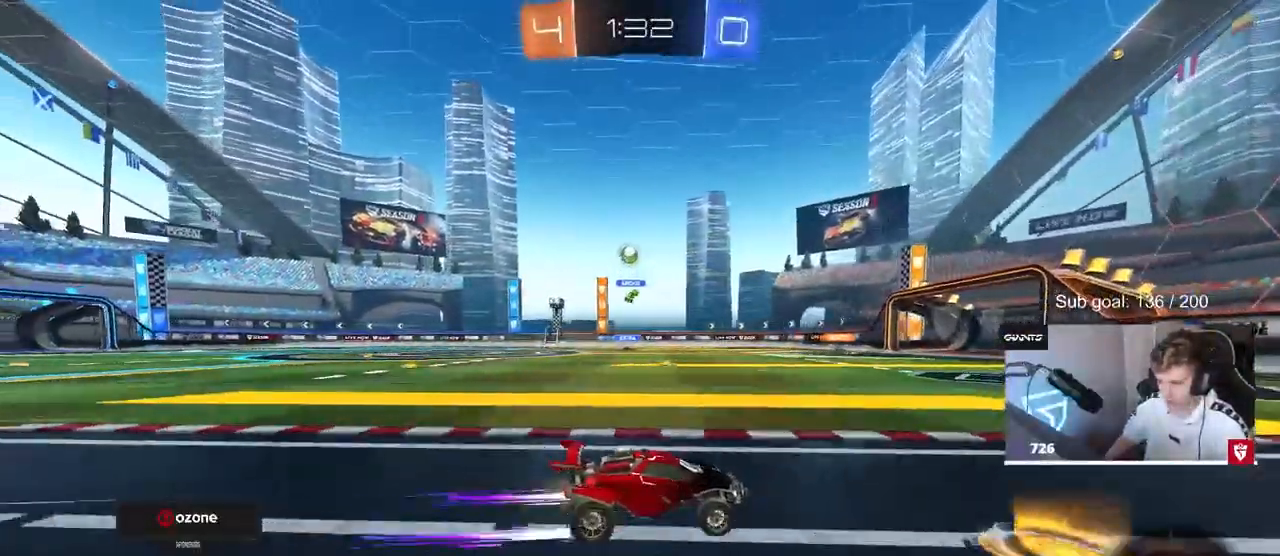
{"keys": ["a", "w"], "mouse": [], "mouse_move": "still", "events": [[100, "d", "up"], [417, "a", "down"]]}
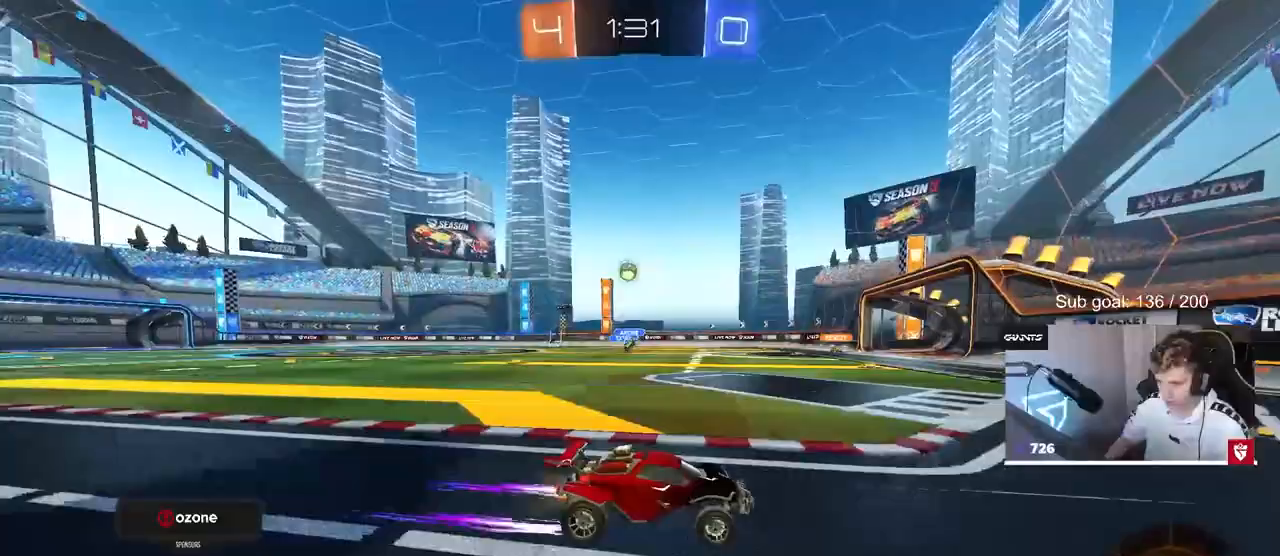
{"keys": ["w"], "mouse": ["left"], "mouse_move": "still", "events": [[250, "mouse_left", "down"], [483, "a", "up"]]}
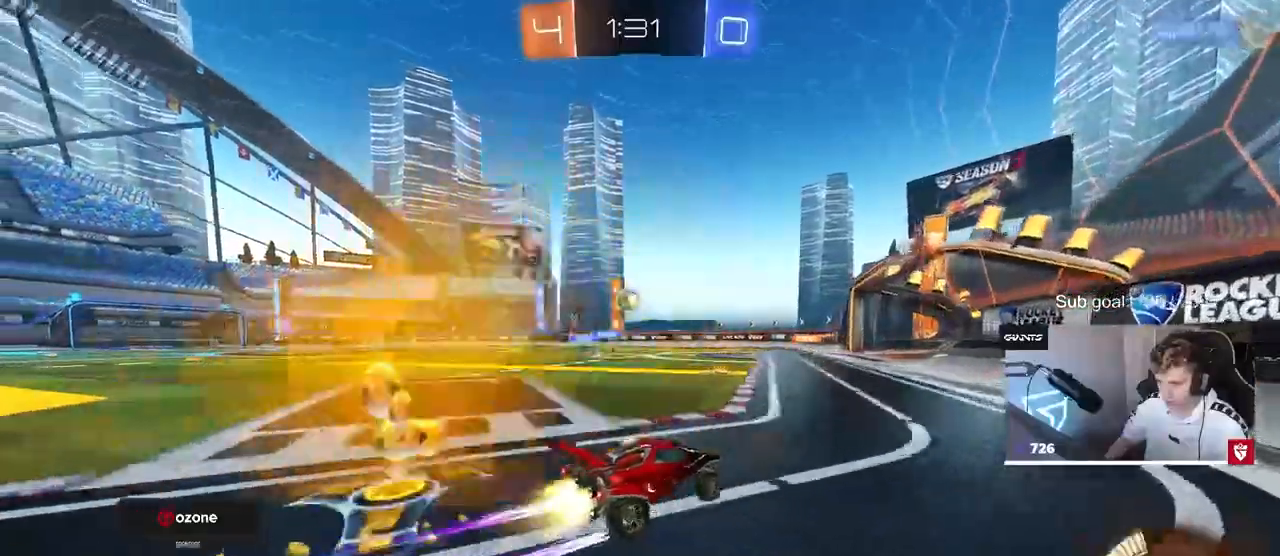
{"keys": [], "mouse": [], "mouse_move": "still", "events": [[100, "mouse_left", "up"], [450, "w", "up"]]}
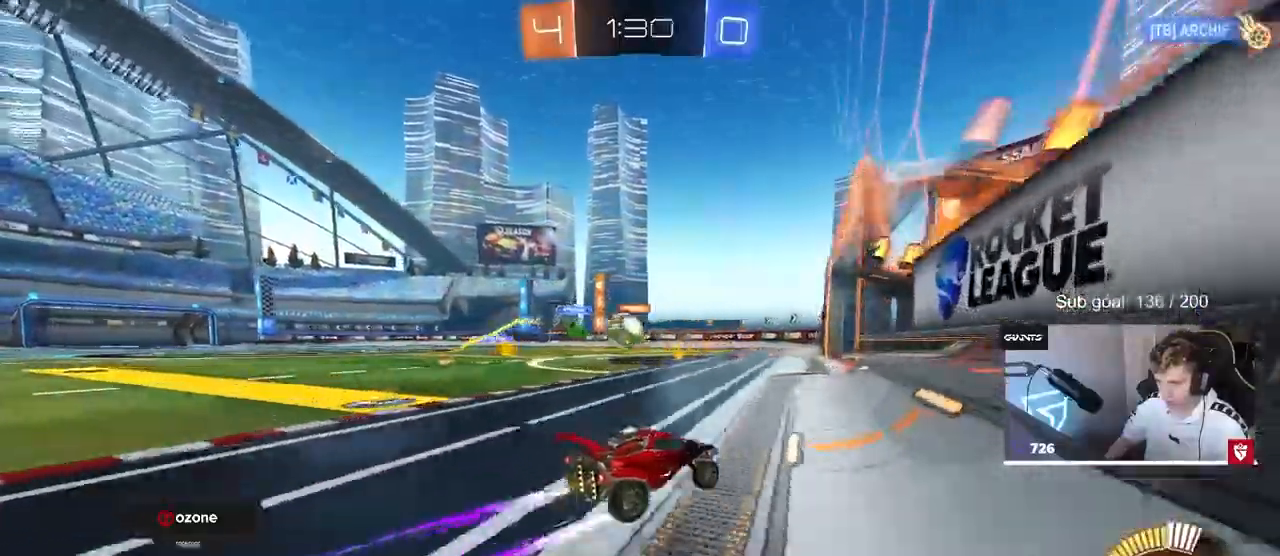
{"keys": ["d", "s"], "mouse": [], "mouse_move": "still", "events": [[50, "a", "down"], [133, "s", "down"], [417, "d", "down"], [467, "a", "up"]]}
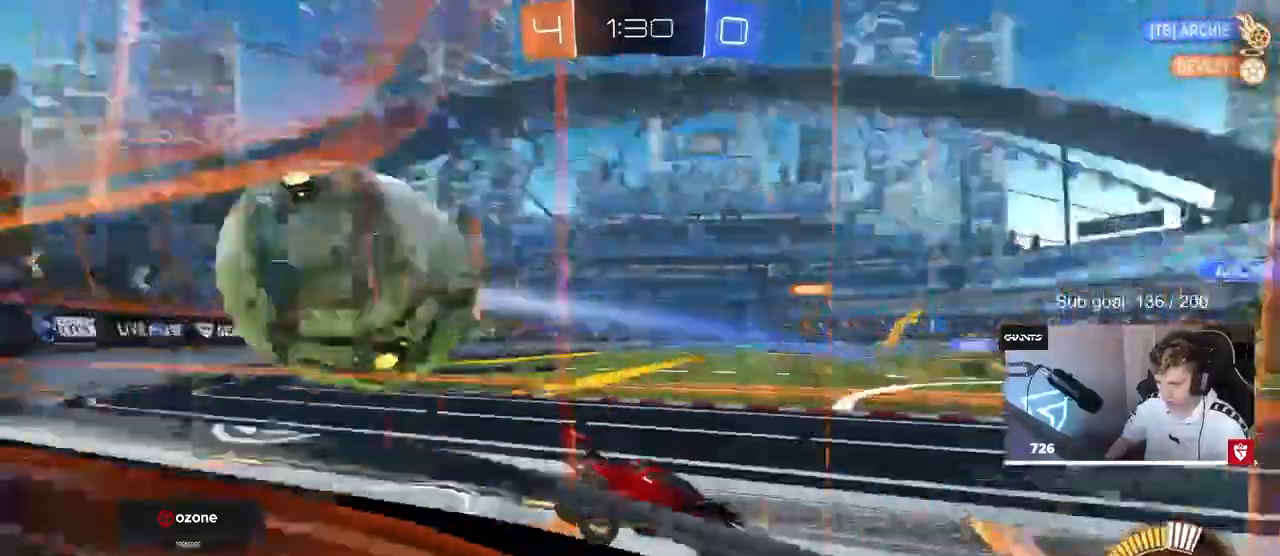
{"keys": ["w"], "mouse": [], "mouse_move": "still", "events": [[67, "d", "up"], [167, "s", "up"], [250, "d", "down"], [300, "w", "down"], [483, "d", "up"]]}
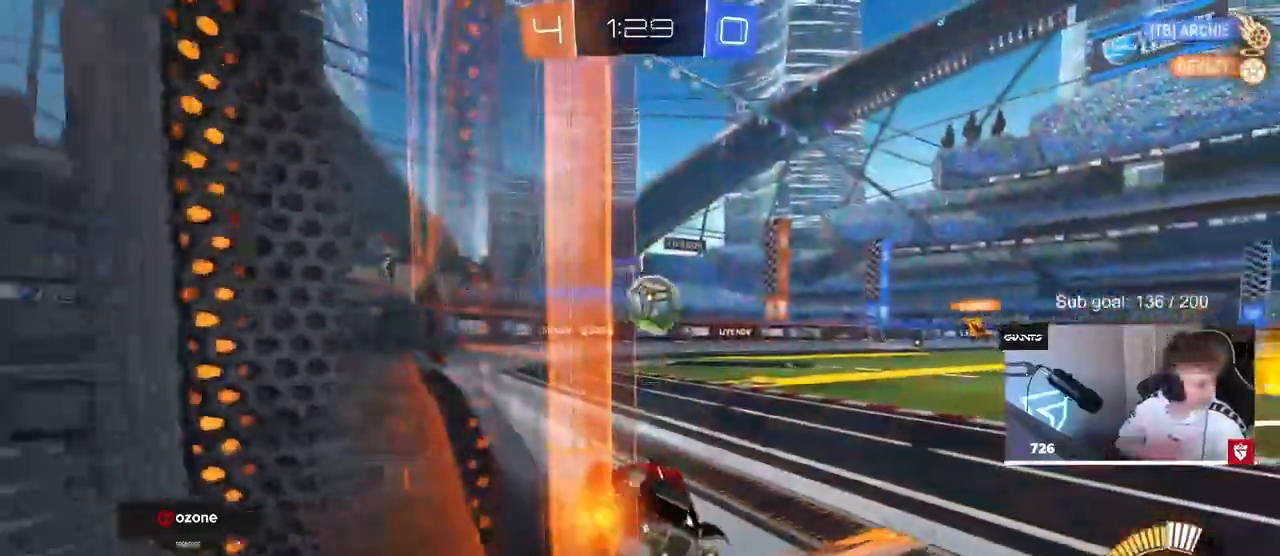
{"keys": ["a", "shift", "w"], "mouse": [], "mouse_move": "still", "events": [[350, "d", "down"], [417, "d", "up"], [467, "a", "down"], [467, "shift", "down"]]}
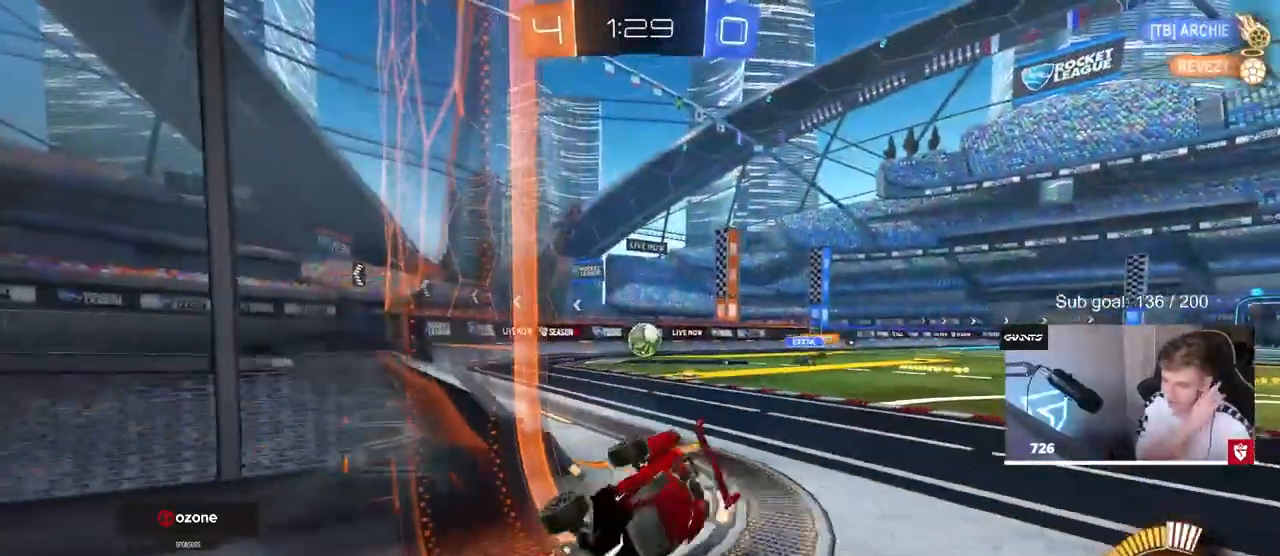
{"keys": ["d", "w"], "mouse": [], "mouse_move": "still", "events": [[183, "a", "up"], [183, "shift", "up"], [233, "d", "down"]]}
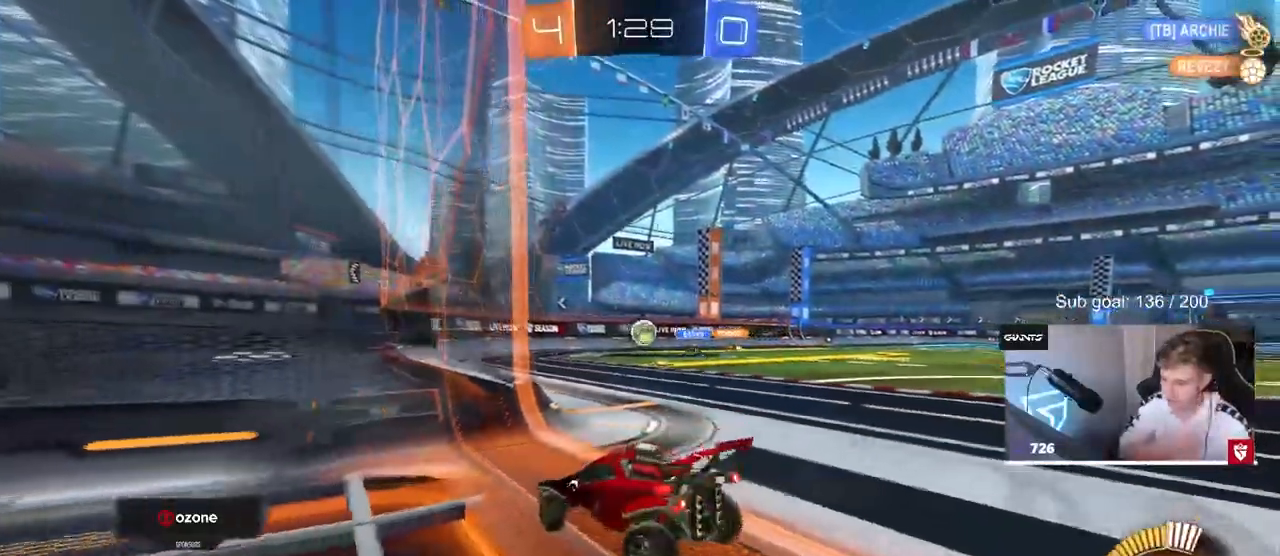
{"keys": ["d", "w"], "mouse": [], "mouse_move": "up", "events": [[150, "a", "down"], [150, "shift", "down"], [200, "a", "up"], [250, "shift", "up"]]}
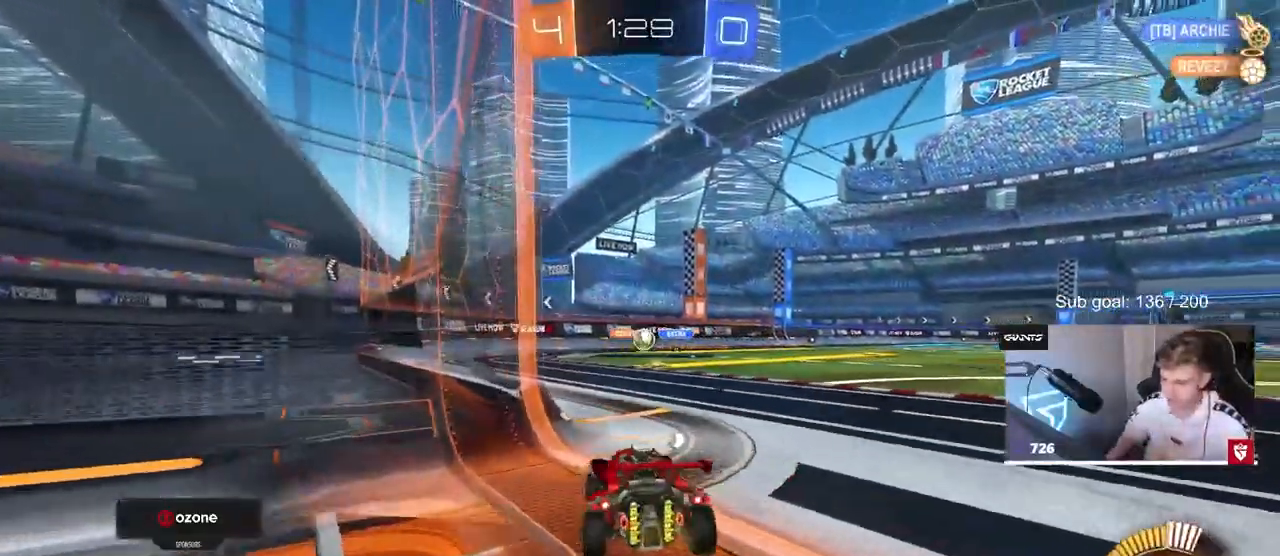
{"keys": ["a", "w"], "mouse": [], "mouse_move": "still", "events": [[217, "d", "up"], [267, "a", "down"]]}
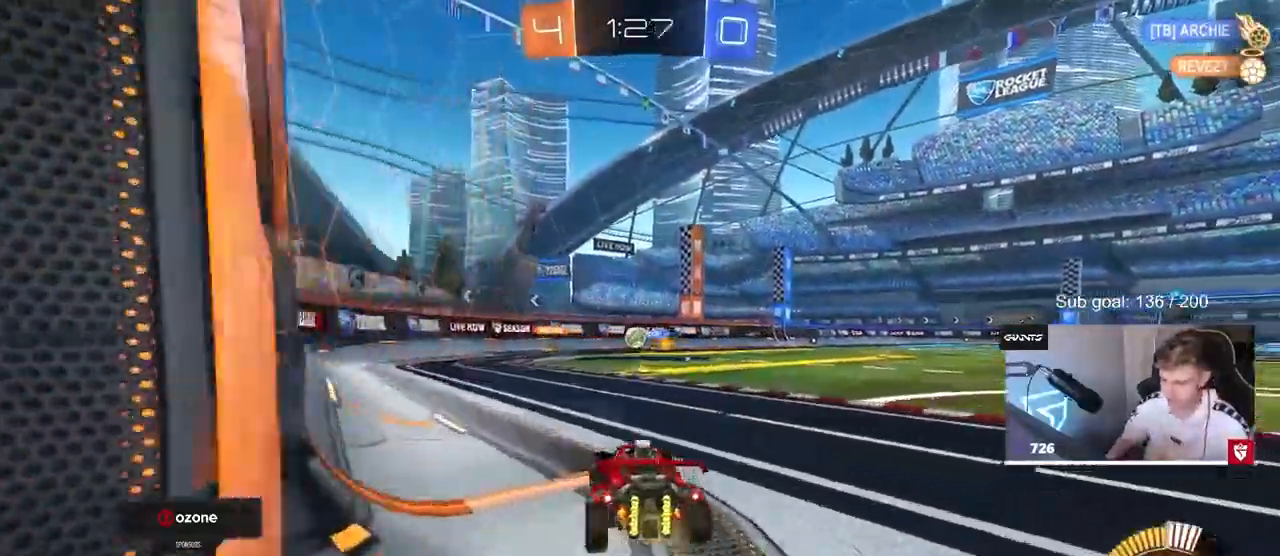
{"keys": [], "mouse": [], "mouse_move": "still", "events": [[83, "a", "up"], [283, "d", "down"], [283, "w", "up"], [367, "d", "up"]]}
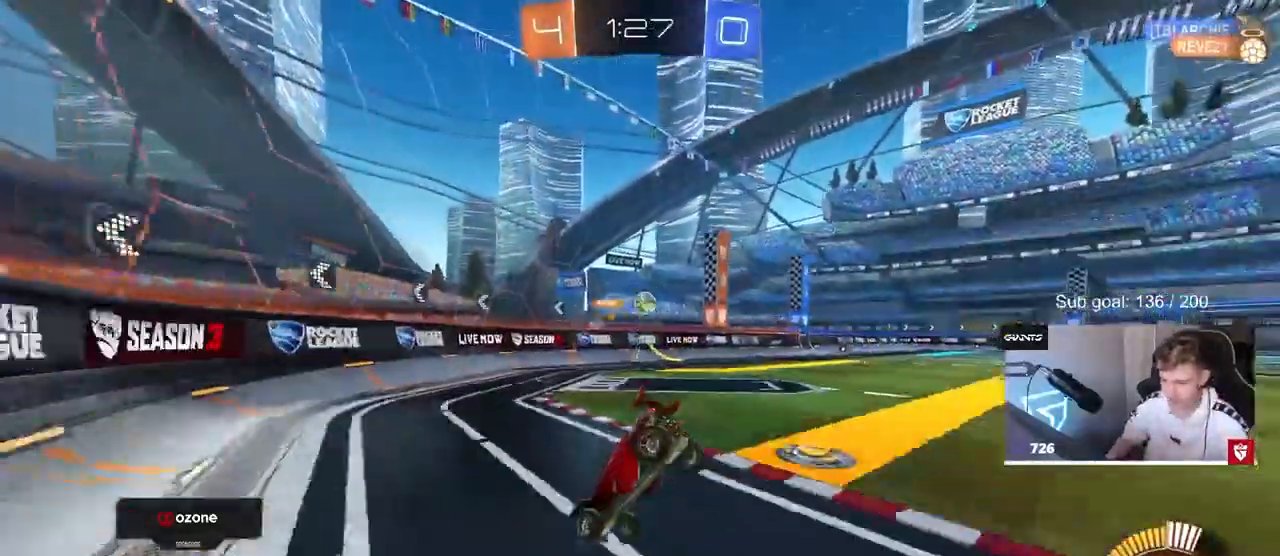
{"keys": ["d"], "mouse": ["left"], "mouse_move": "down", "events": [[17, "d", "down"], [17, "s", "down"], [67, "a", "down"], [67, "d", "up"], [117, "shift", "down"], [133, "d", "down"], [150, "mouse_left", "down"], [150, "shift", "up"], [200, "a", "up"], [300, "d", "up"], [350, "s", "up"], [383, "d", "down"]]}
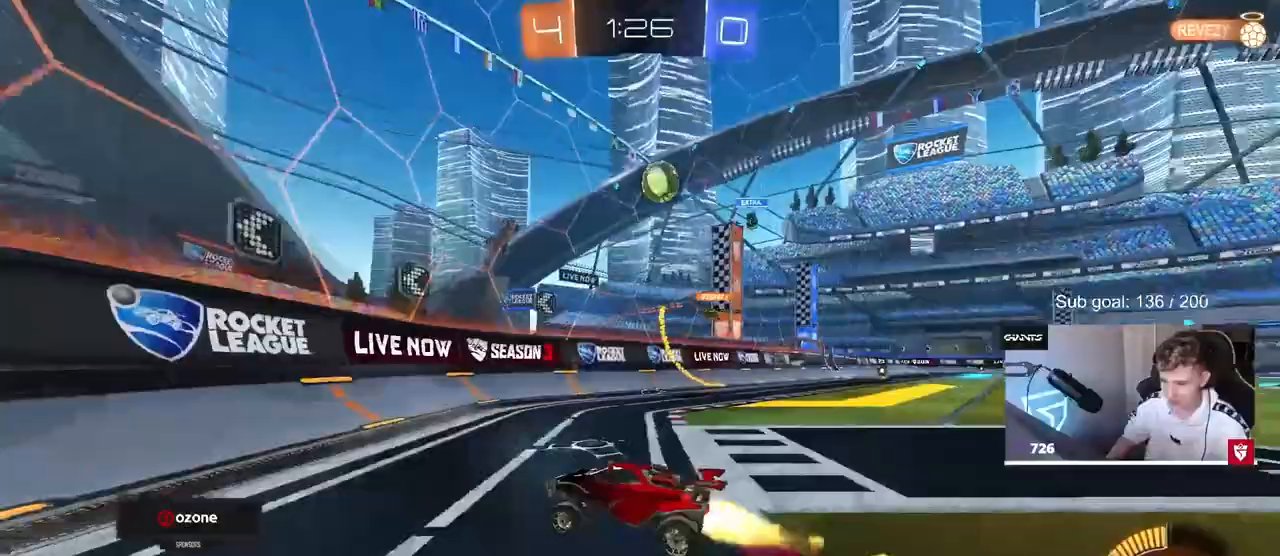
{"keys": ["a", "w"], "mouse": [], "mouse_move": "still", "events": [[33, "d", "up"], [33, "w", "down"], [83, "a", "down"], [133, "mouse_left", "up"], [350, "shift", "down"], [450, "shift", "up"]]}
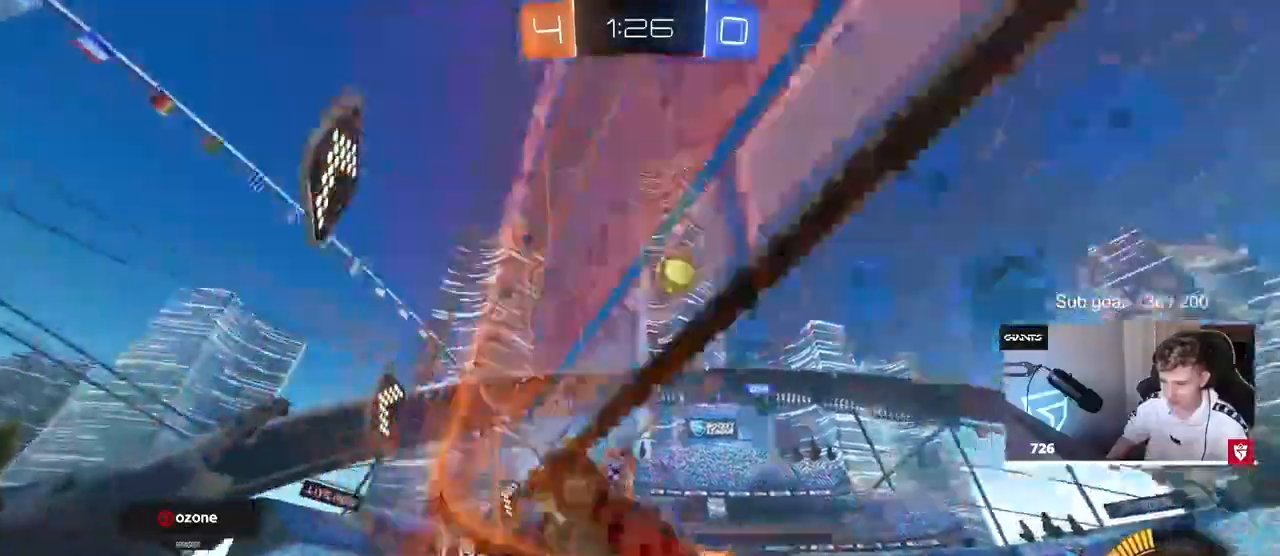
{"keys": ["a", "w"], "mouse": [], "mouse_move": "still", "events": [[233, "a", "up"], [467, "a", "down"]]}
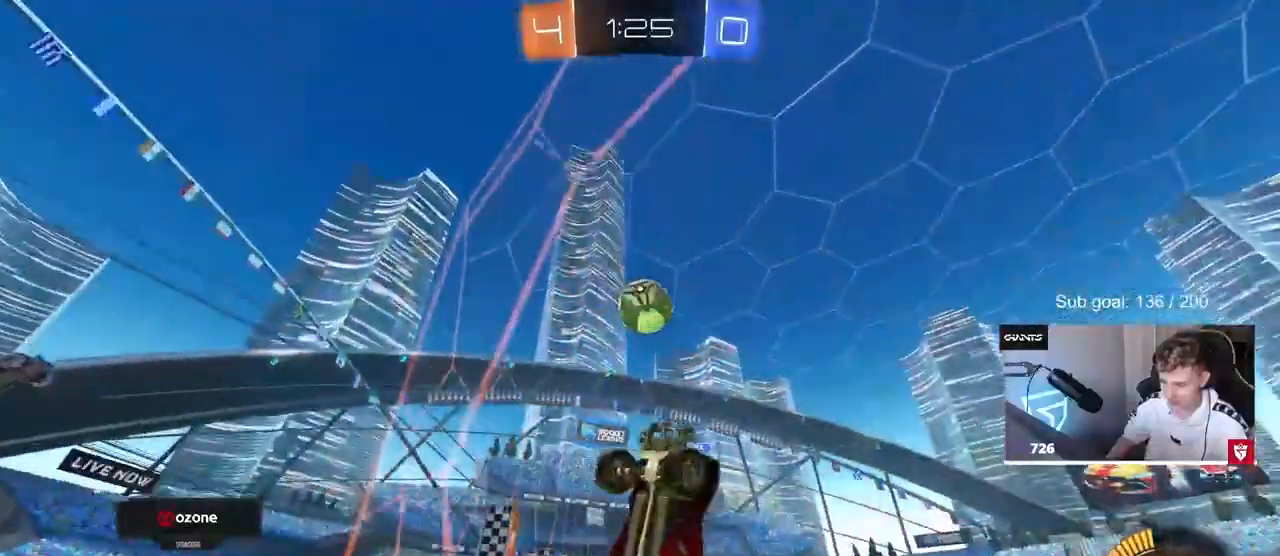
{"keys": ["a", "w"], "mouse": [], "mouse_move": "still", "events": [[250, "a", "up"], [483, "a", "down"]]}
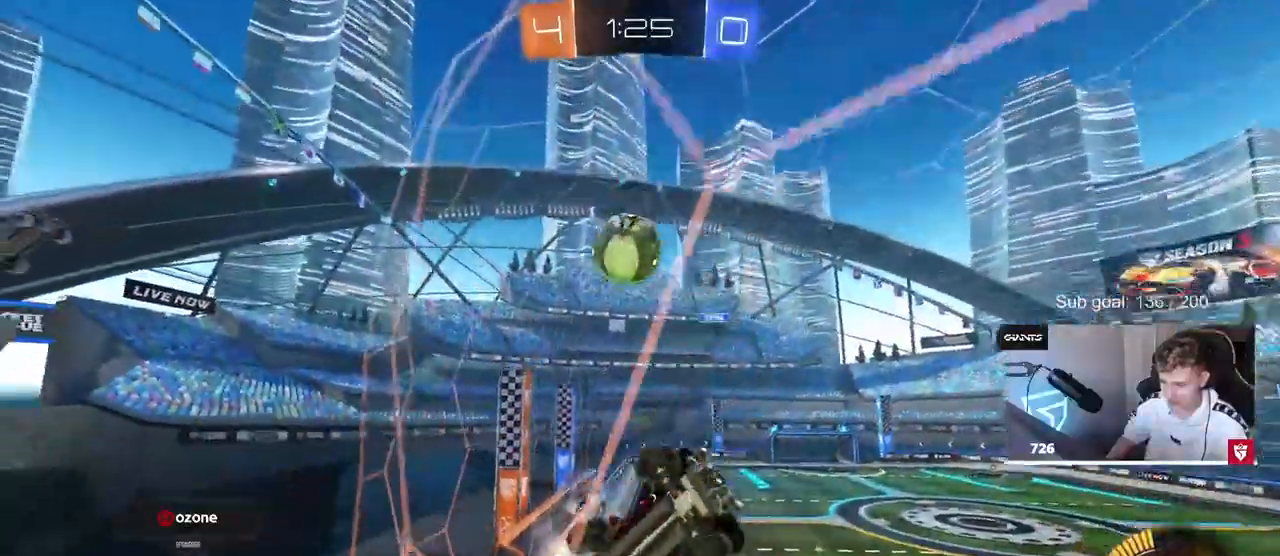
{"keys": ["a", "w"], "mouse": [], "mouse_move": "still", "events": [[67, "shift", "down"], [350, "shift", "up"]]}